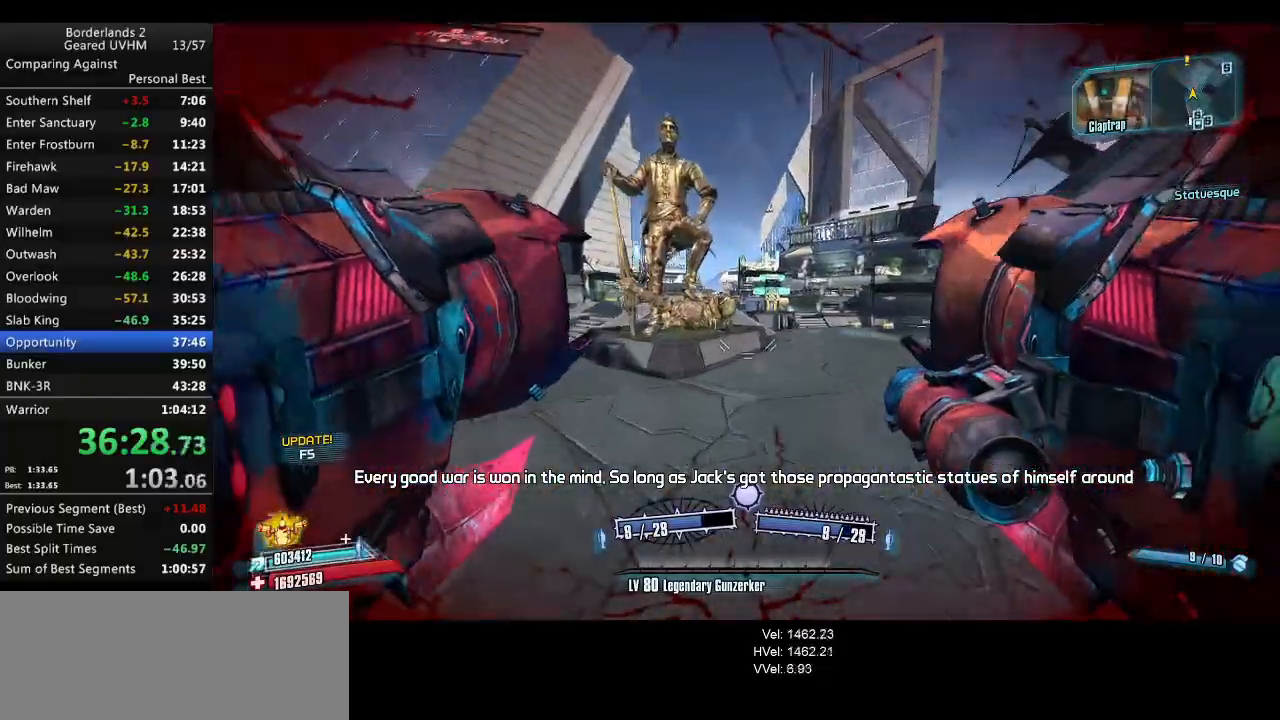
Gameplay with keyboard and mouse; each line is a JSON object with the keys and mouse buttons held at the frame after it. "events" lists presses ("down") and releases ("up") of "1", "2", "3", "4", "5", "6", "a", "alt", "backspace", "c", "ctrl", "d", "down", "e", "end", "escape", "f", "g", "left", "q", "r", "return", "right", "s", "shift", "space", "t", "tab", "up", "v", "w", "x", "y", "z", "mouse_left", "mouse_middle", "mouse_right", "mouse_wheel_up" and "mouse_wheel_down" between this image and that frame as [ms after this image, input, new state], when the widget could be followed in between. "mouse_left", "mouse_middle", "mouse_right", "mouse_wheel_up", "mouse_wheel_down" = the "left", "middle", "right", "wheel_up", "wheel_down" buttons of the "mouse" list. No other keys are recorded. Mouse movement is not recorded.
{"keys": ["d", "tab", "w"], "mouse": [], "events": [[467, "tab", "down"]]}
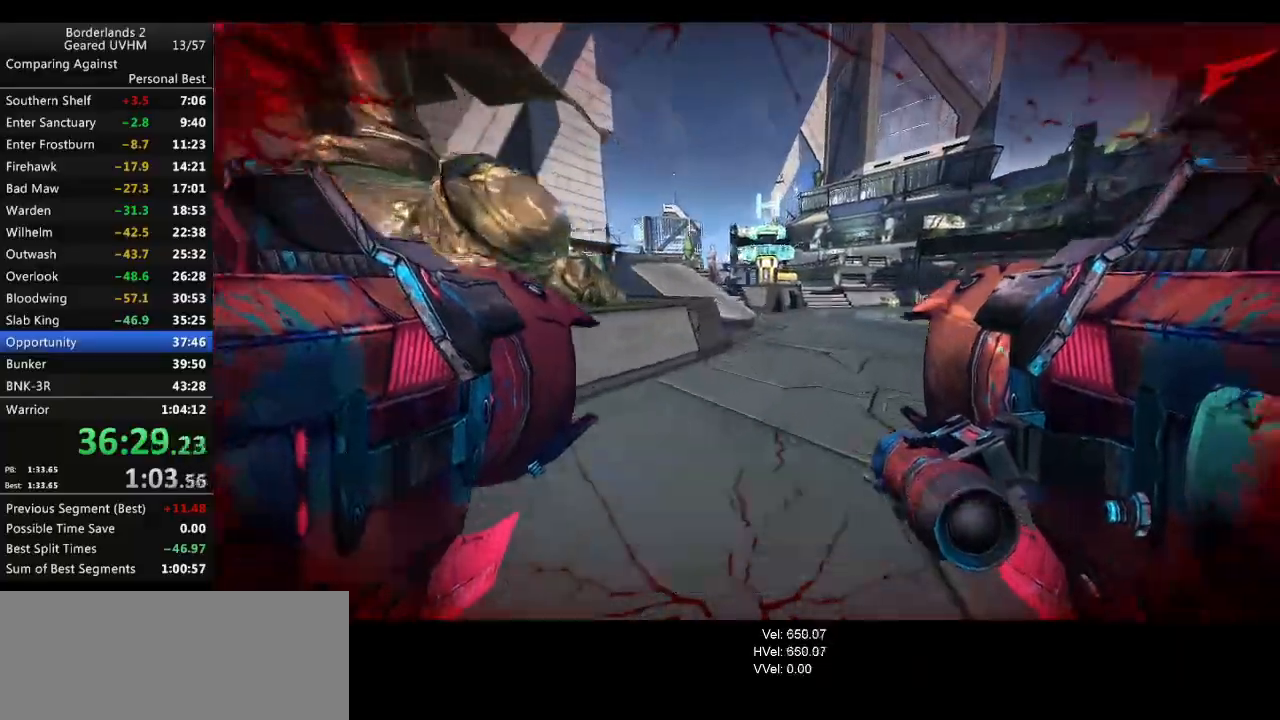
{"keys": [], "mouse": [], "events": [[100, "d", "up"], [250, "tab", "up"], [300, "w", "up"]]}
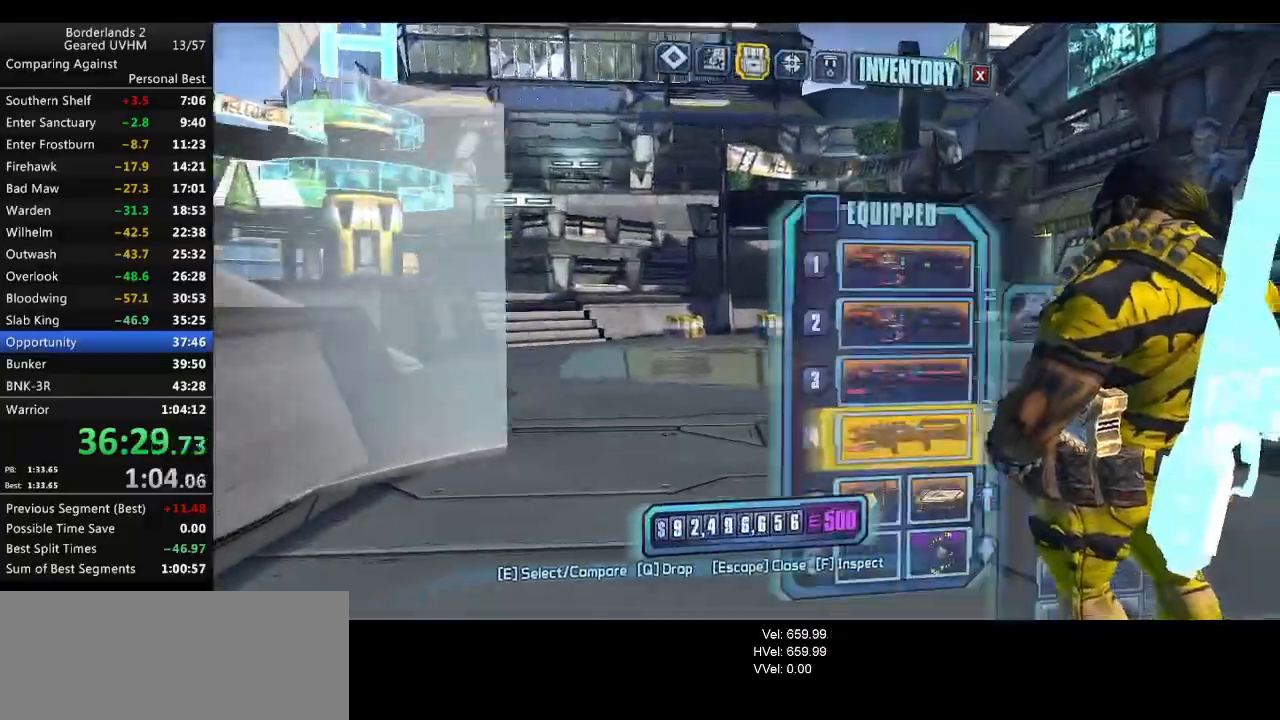
{"keys": ["shift", "w"], "mouse": [], "events": [[167, "right", "down"], [217, "backspace", "down"], [250, "escape", "down"], [267, "right", "up"], [317, "backspace", "up"], [317, "escape", "up"], [450, "w", "down"], [483, "shift", "down"]]}
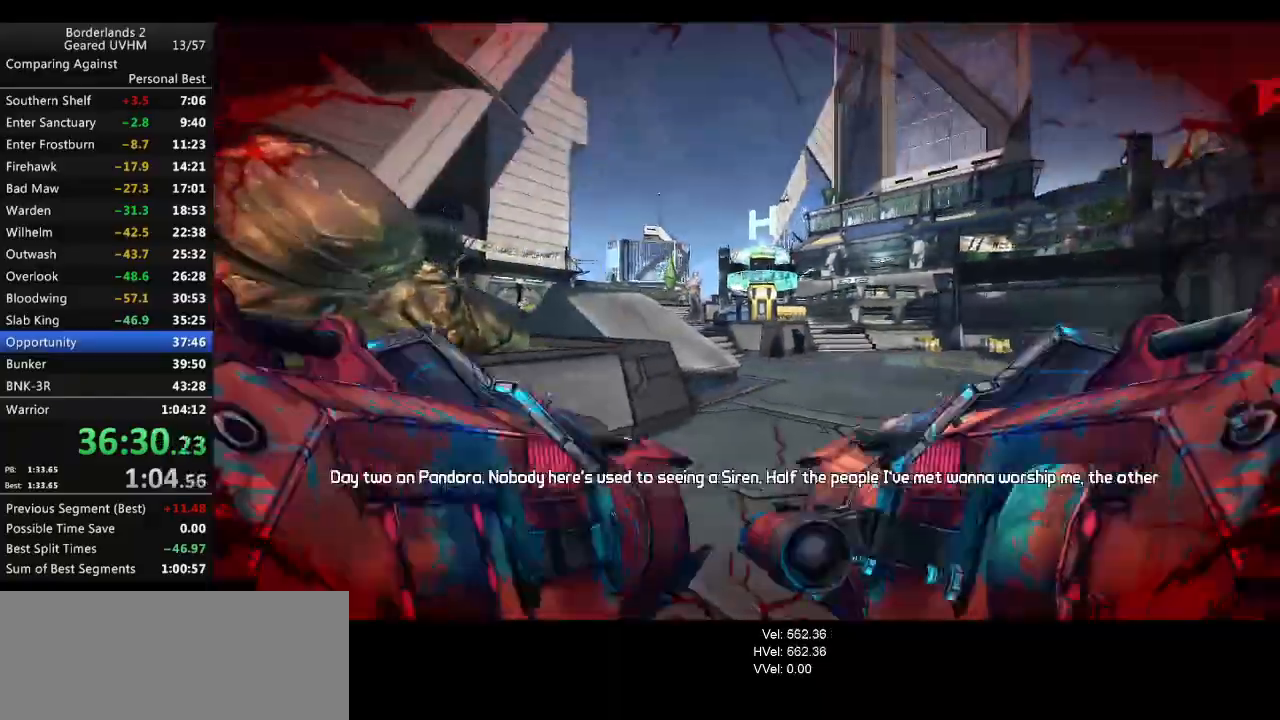
{"keys": ["a", "shift", "space", "w"], "mouse": [], "events": [[383, "a", "down"], [467, "space", "down"]]}
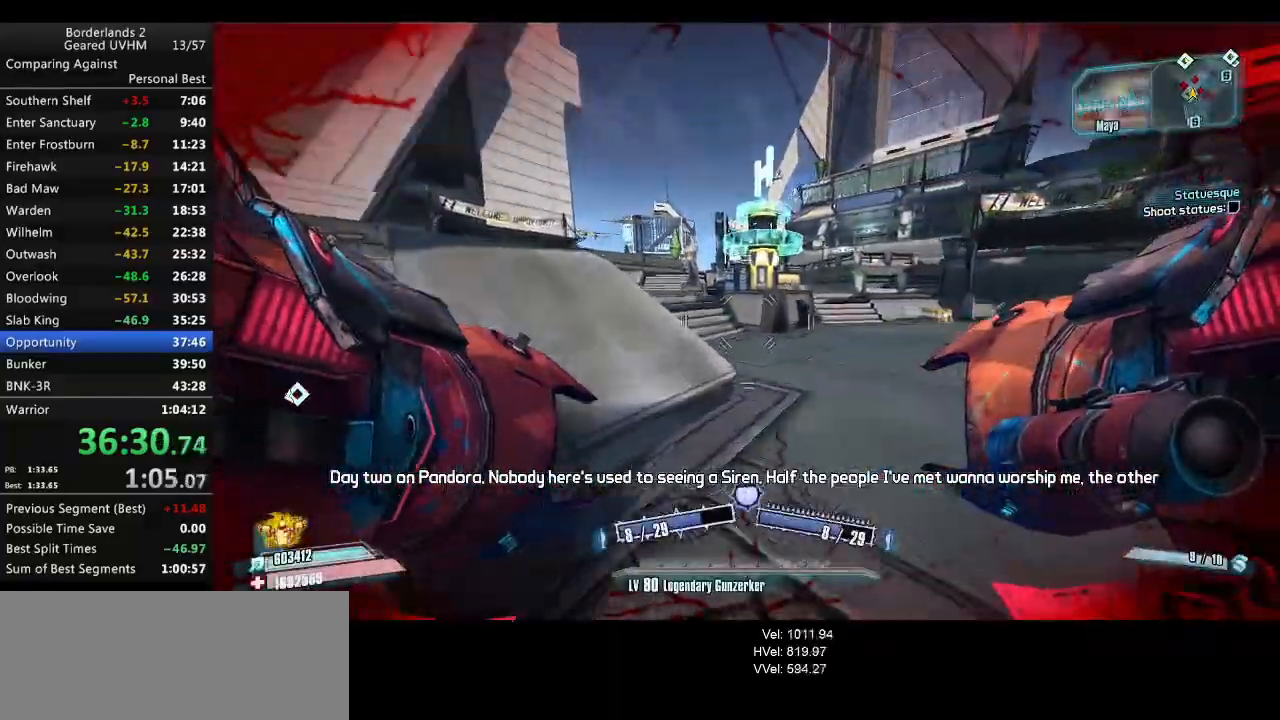
{"keys": ["d", "shift", "w"], "mouse": [], "events": [[17, "a", "up"], [167, "d", "down"], [250, "space", "up"]]}
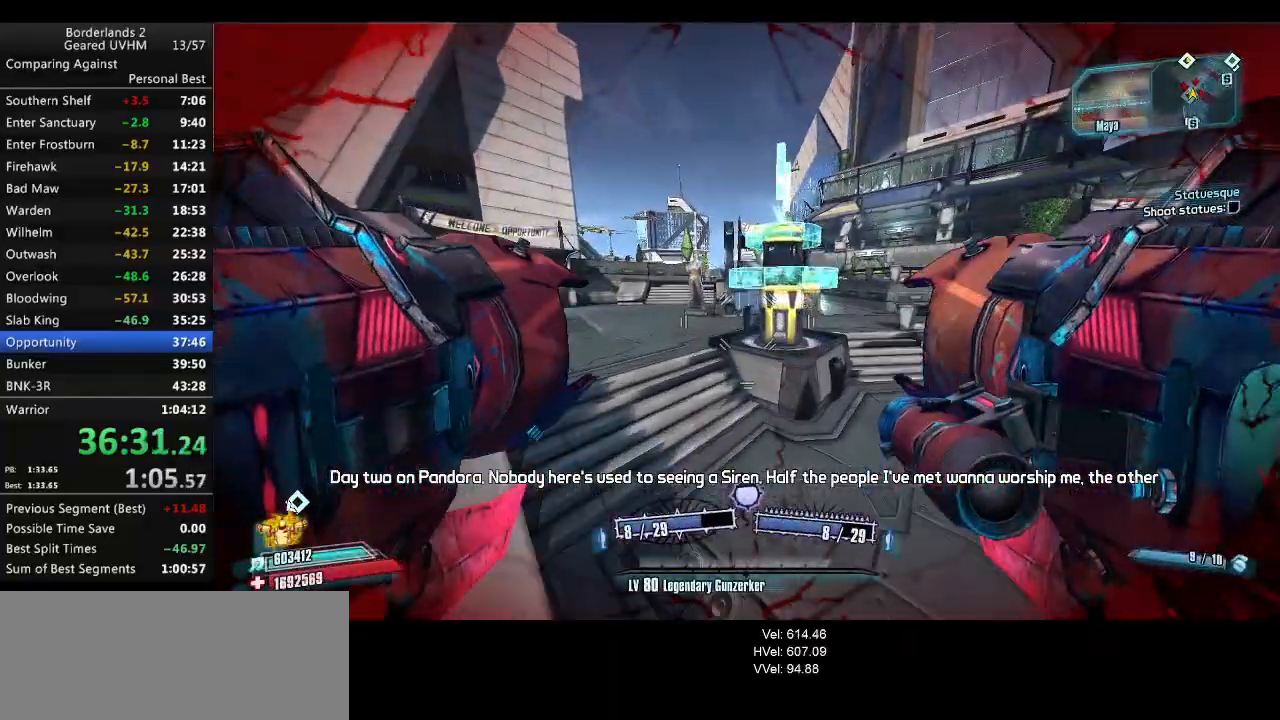
{"keys": ["a", "shift", "w"], "mouse": [], "events": [[17, "a", "down"], [33, "d", "up"]]}
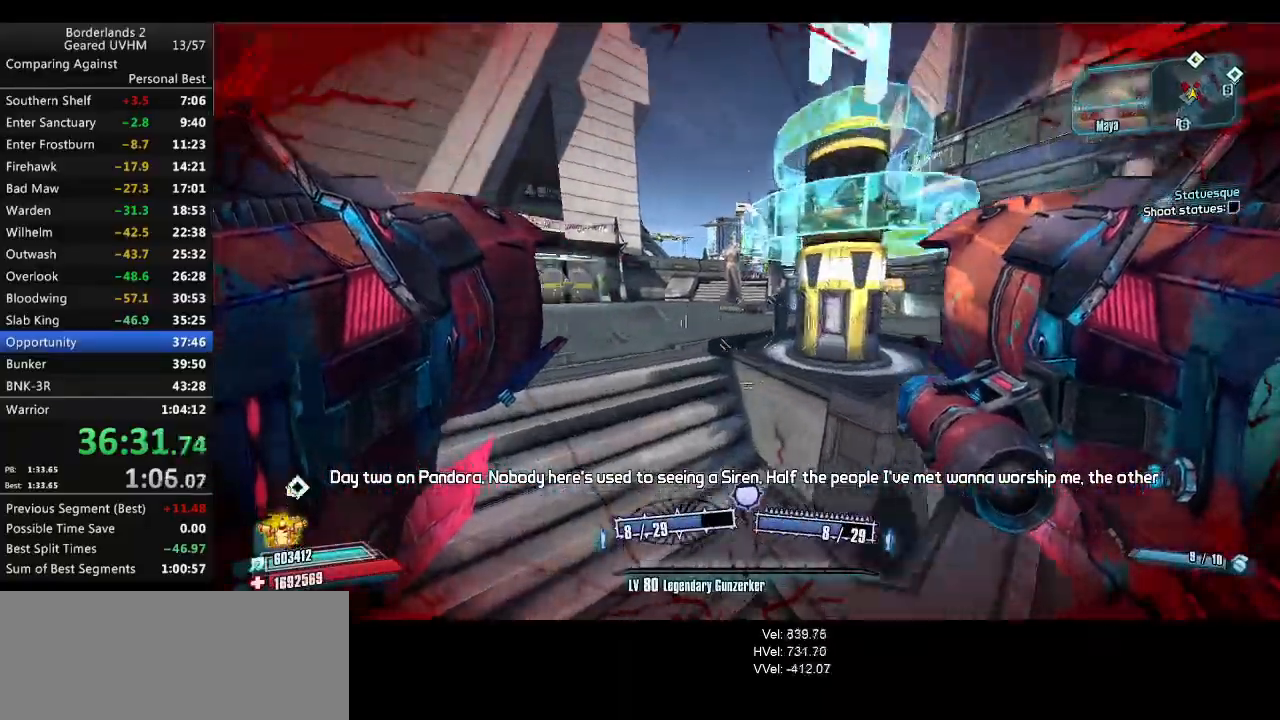
{"keys": ["a", "shift", "w"], "mouse": ["wheel_down"], "events": [[200, "mouse_wheel_down", "down"]]}
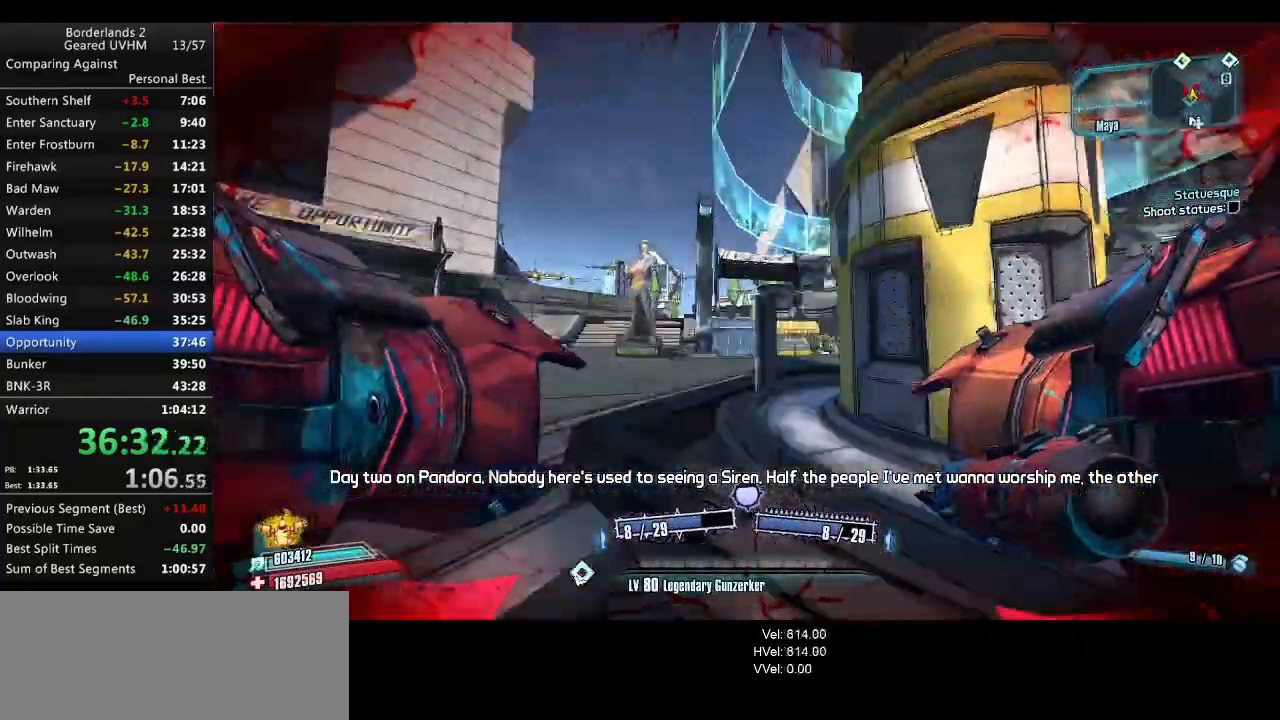
{"keys": ["shift", "w"], "mouse": [], "events": [[400, "a", "up"], [483, "mouse_wheel_down", "up"]]}
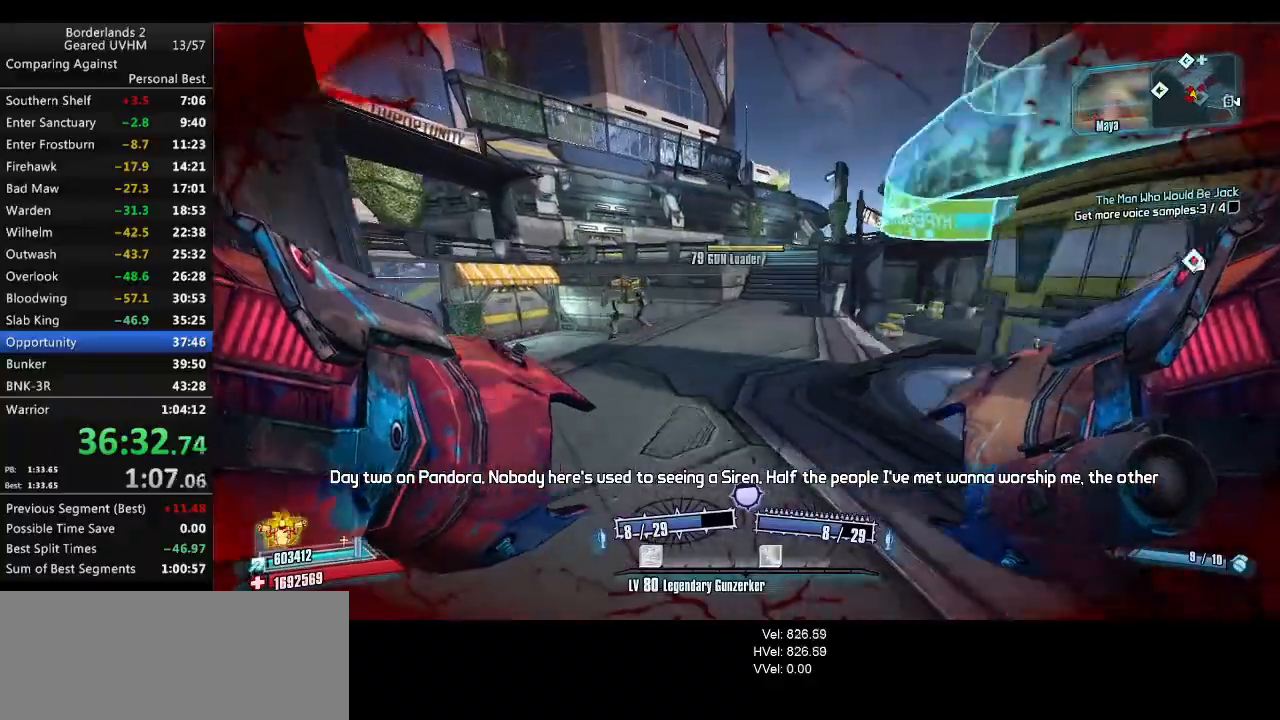
{"keys": ["space", "w"], "mouse": [], "events": [[50, "a", "down"], [83, "a", "up"], [100, "shift", "up"], [483, "space", "down"]]}
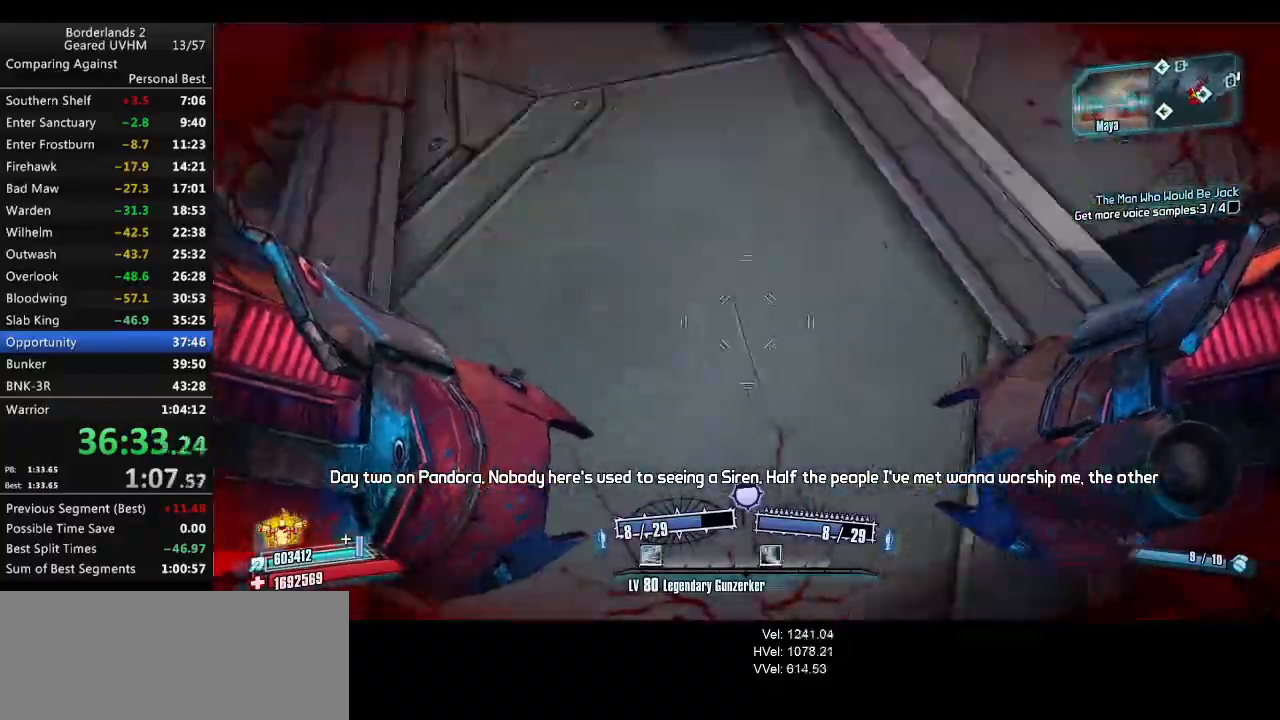
{"keys": [], "mouse": [], "events": [[17, "mouse_left", "down"], [17, "mouse_right", "down"], [17, "r", "down"], [83, "v", "down"], [150, "a", "down"], [233, "mouse_left", "up"], [233, "mouse_right", "up"], [333, "r", "up"], [333, "space", "up"], [333, "v", "up"], [383, "a", "up"], [383, "w", "up"]]}
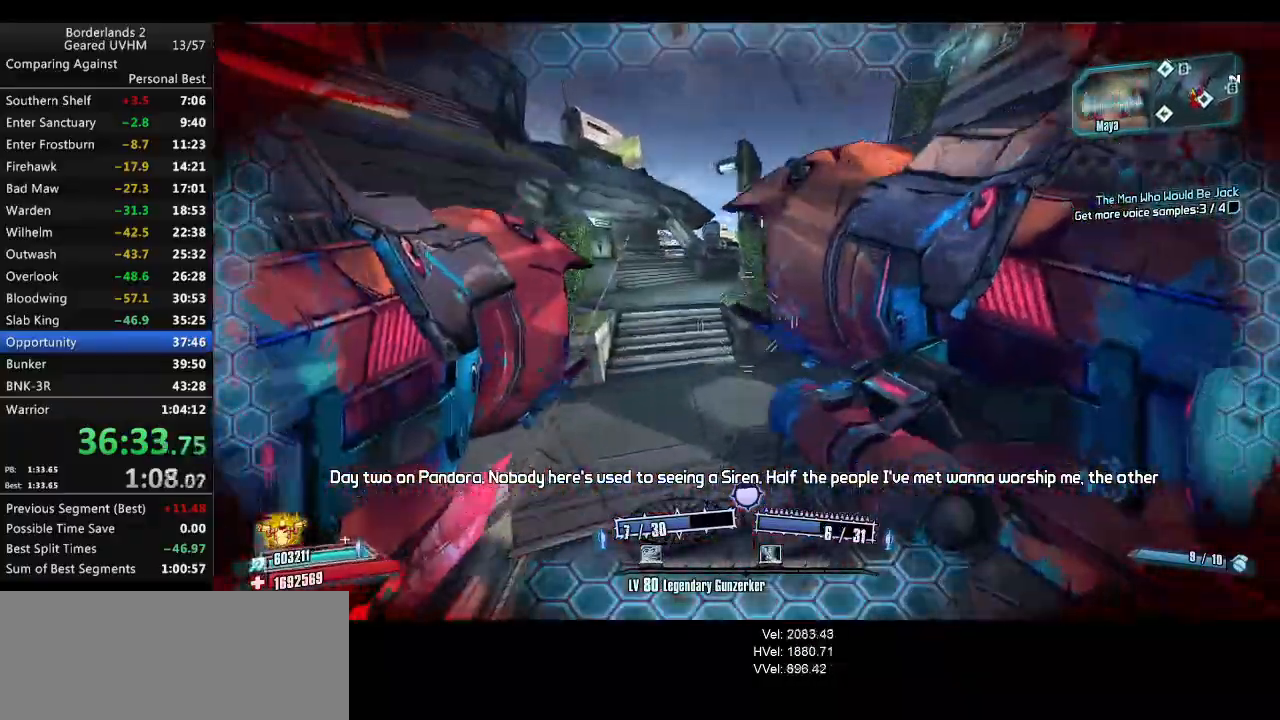
{"keys": ["d"], "mouse": [], "events": [[83, "d", "down"]]}
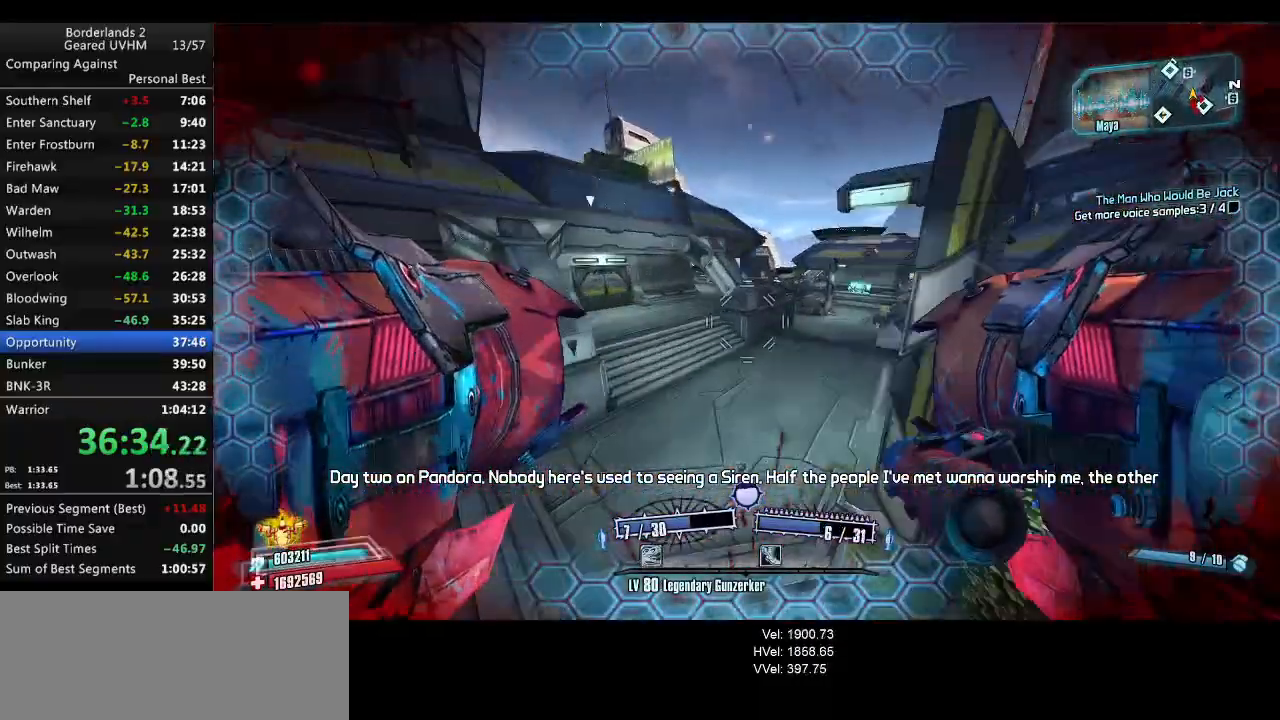
{"keys": ["d"], "mouse": ["left", "right"], "events": [[417, "mouse_left", "down"], [417, "mouse_right", "down"]]}
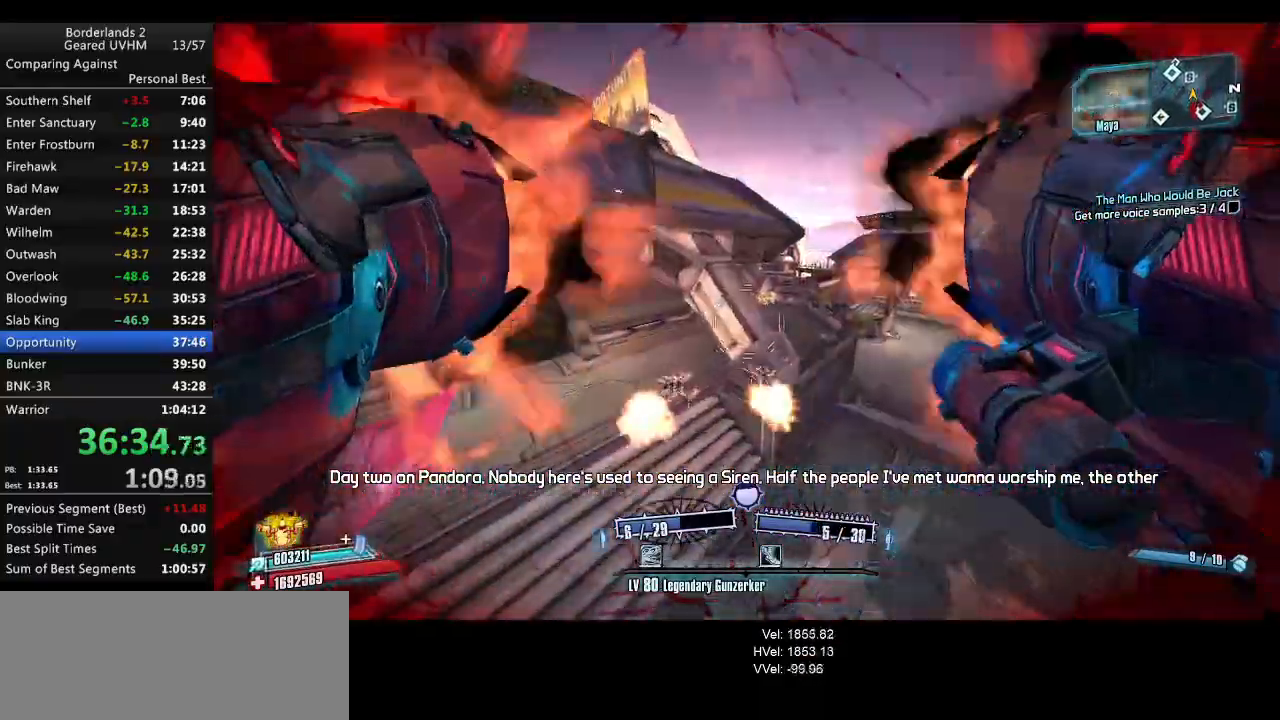
{"keys": ["a", "w"], "mouse": [], "events": [[50, "mouse_left", "up"], [50, "mouse_right", "up"], [50, "w", "down"], [467, "a", "down"], [467, "d", "up"]]}
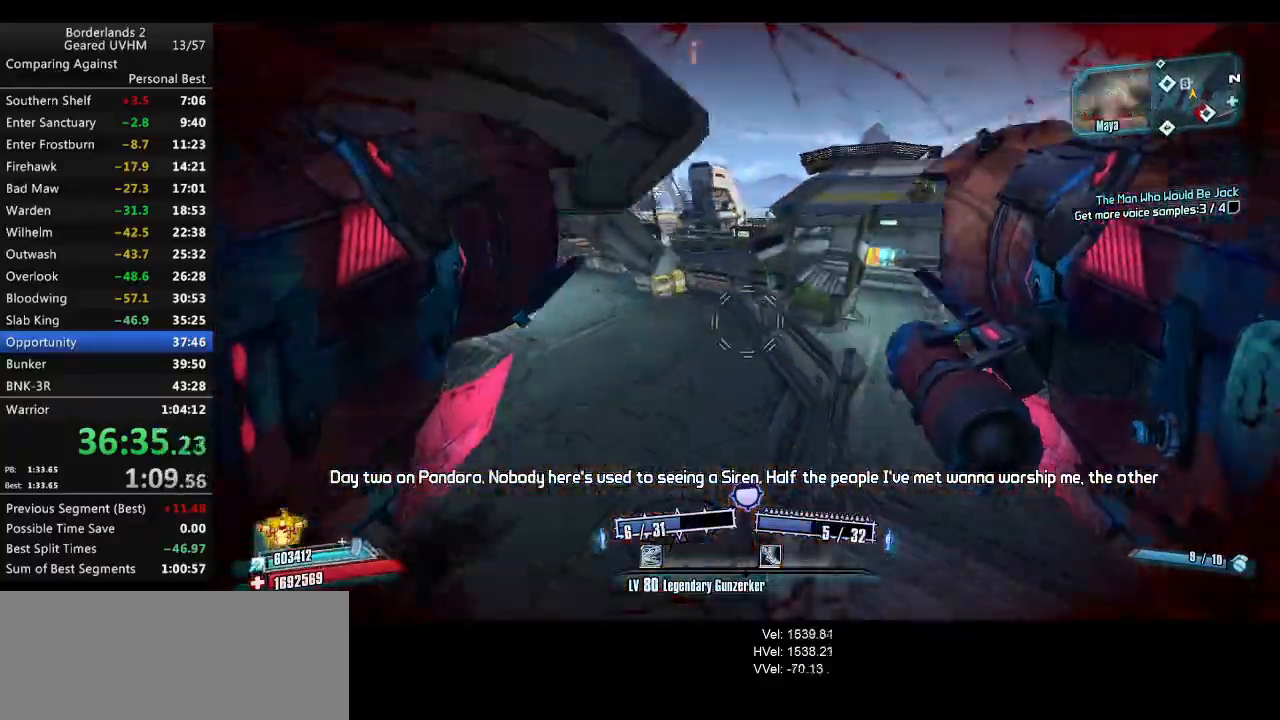
{"keys": ["w"], "mouse": [], "events": [[250, "w", "up"], [300, "mouse_left", "down"], [300, "mouse_right", "down"], [383, "mouse_left", "up"], [400, "mouse_right", "up"], [417, "w", "down"], [483, "a", "up"]]}
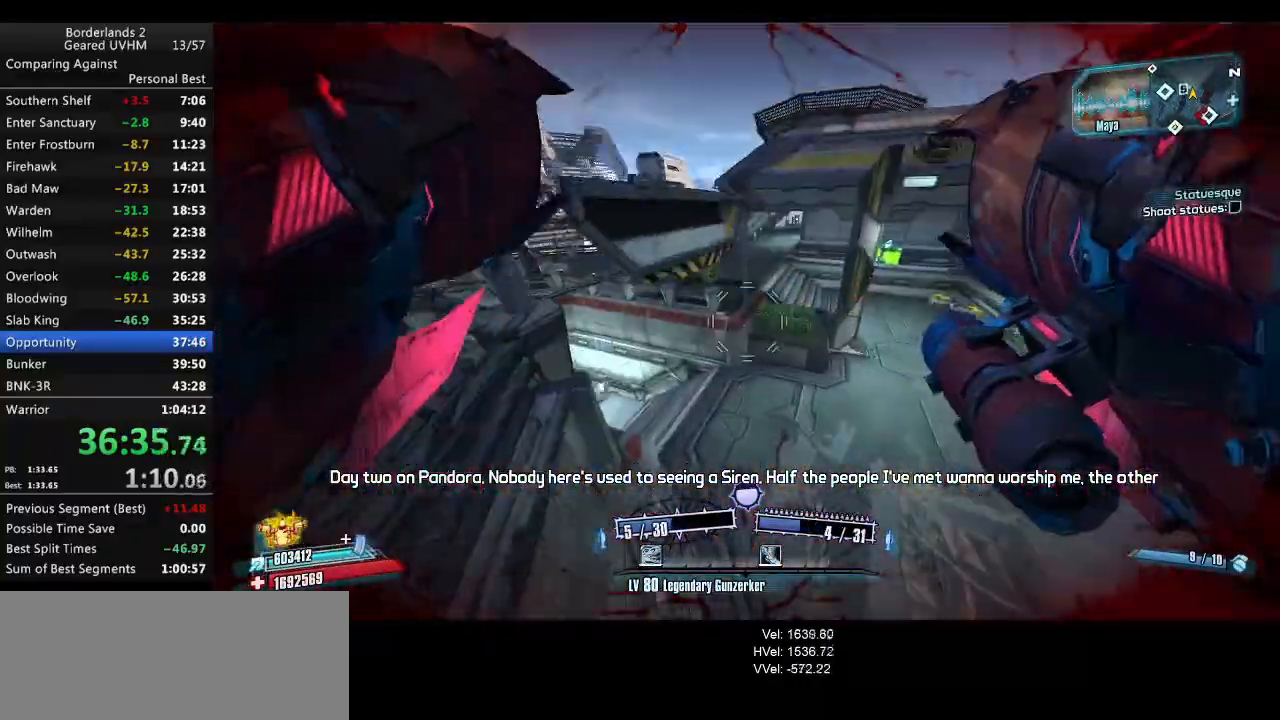
{"keys": ["d"], "mouse": [], "events": [[17, "d", "down"], [450, "w", "up"]]}
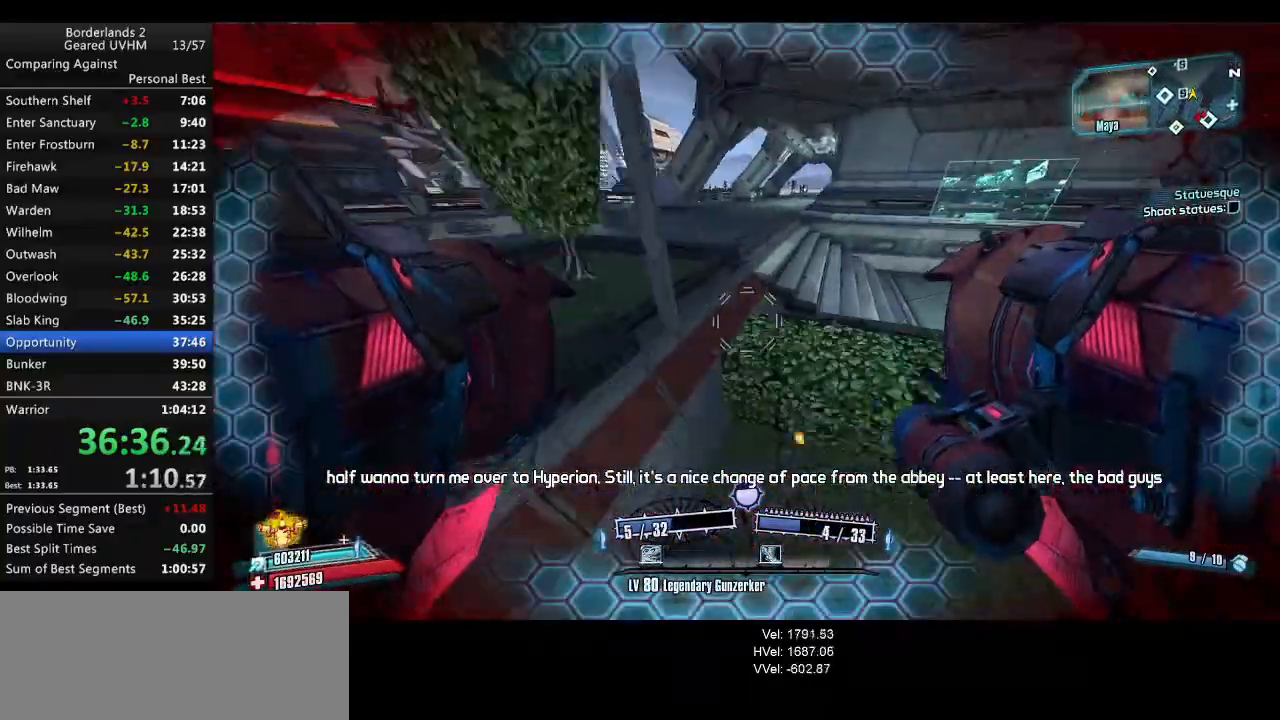
{"keys": ["space", "w"], "mouse": [], "events": [[67, "w", "down"], [267, "d", "up"], [350, "space", "down"], [400, "w", "up"], [433, "w", "down"]]}
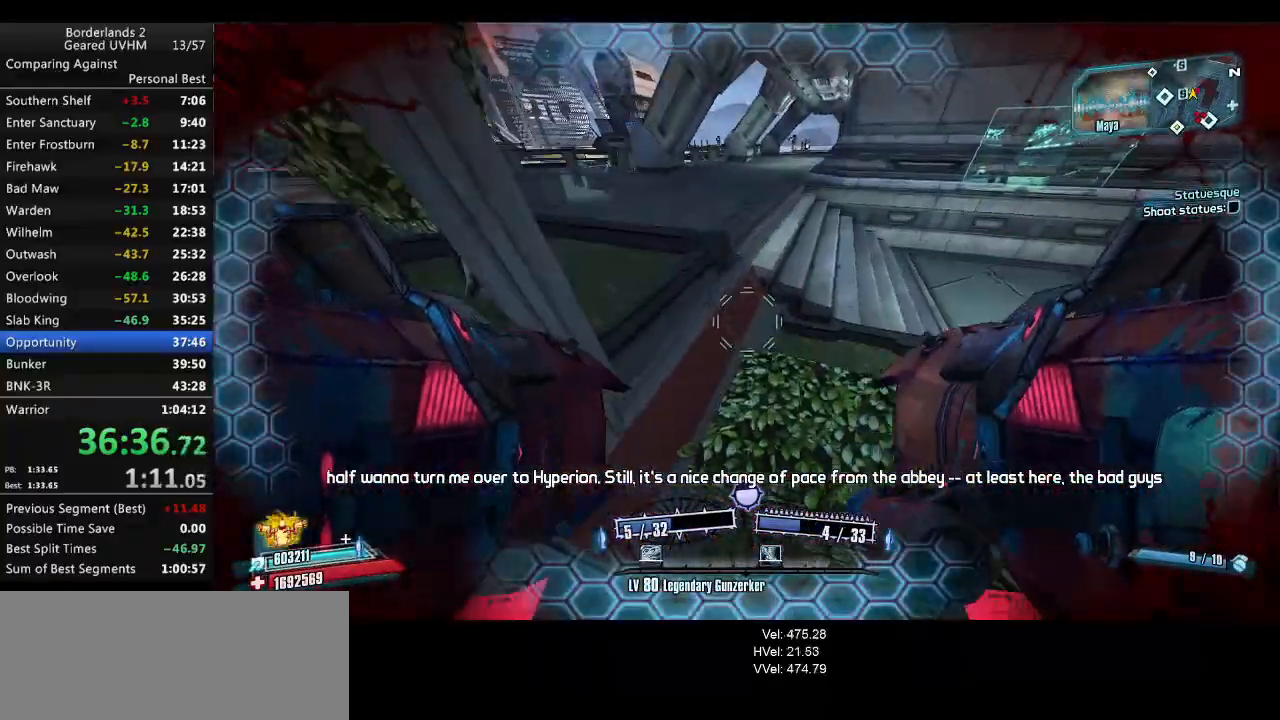
{"keys": ["a", "w"], "mouse": [], "events": [[17, "d", "down"], [33, "space", "up"], [383, "d", "up"], [450, "a", "down"]]}
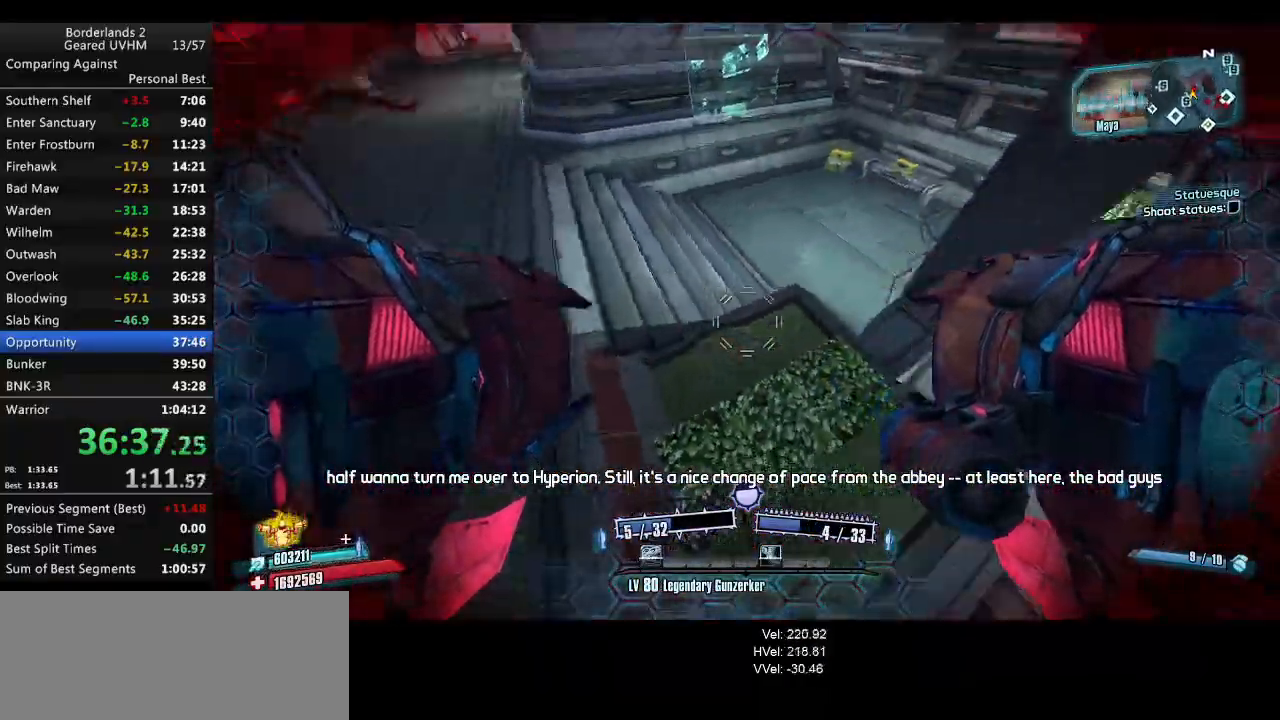
{"keys": ["w"], "mouse": [], "events": [[167, "mouse_left", "down"], [167, "mouse_right", "down"], [183, "w", "up"], [267, "mouse_left", "up"], [283, "mouse_right", "up"], [383, "w", "down"], [450, "a", "up"]]}
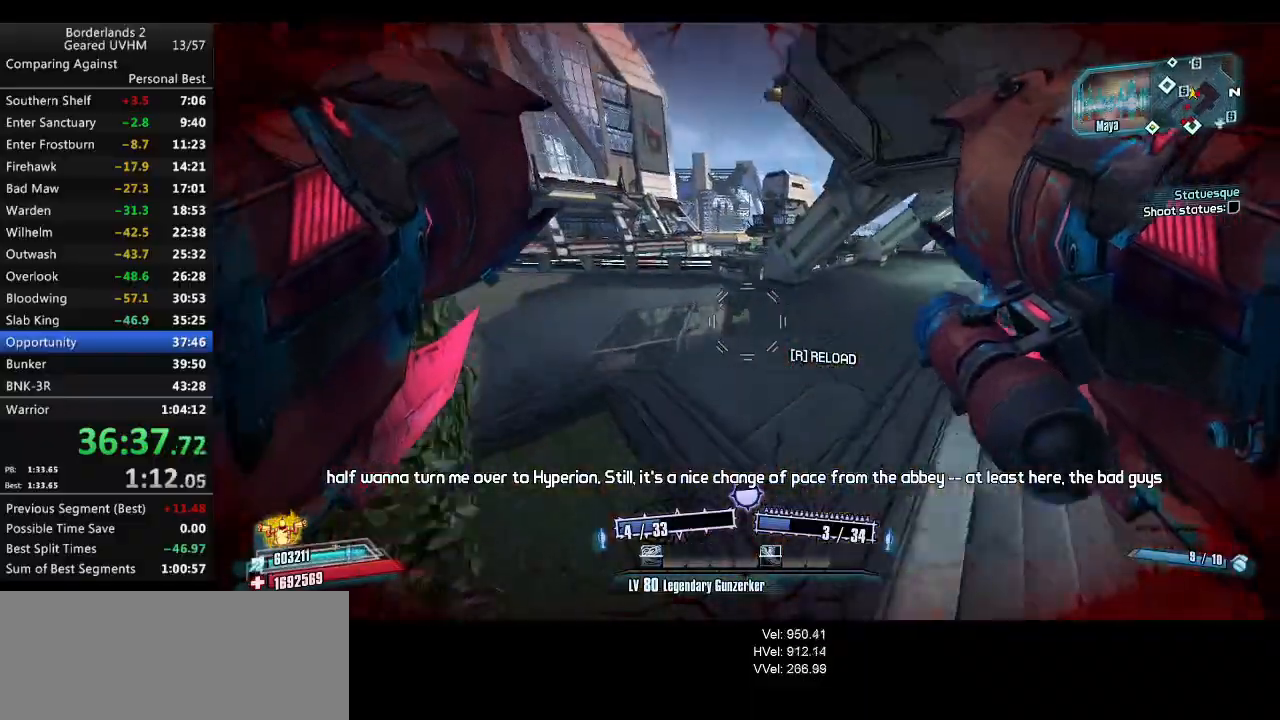
{"keys": ["a", "w"], "mouse": ["right"], "events": [[233, "d", "down"], [300, "mouse_right", "down"], [383, "mouse_right", "up"], [467, "mouse_right", "down"], [500, "a", "down"], [500, "d", "up"]]}
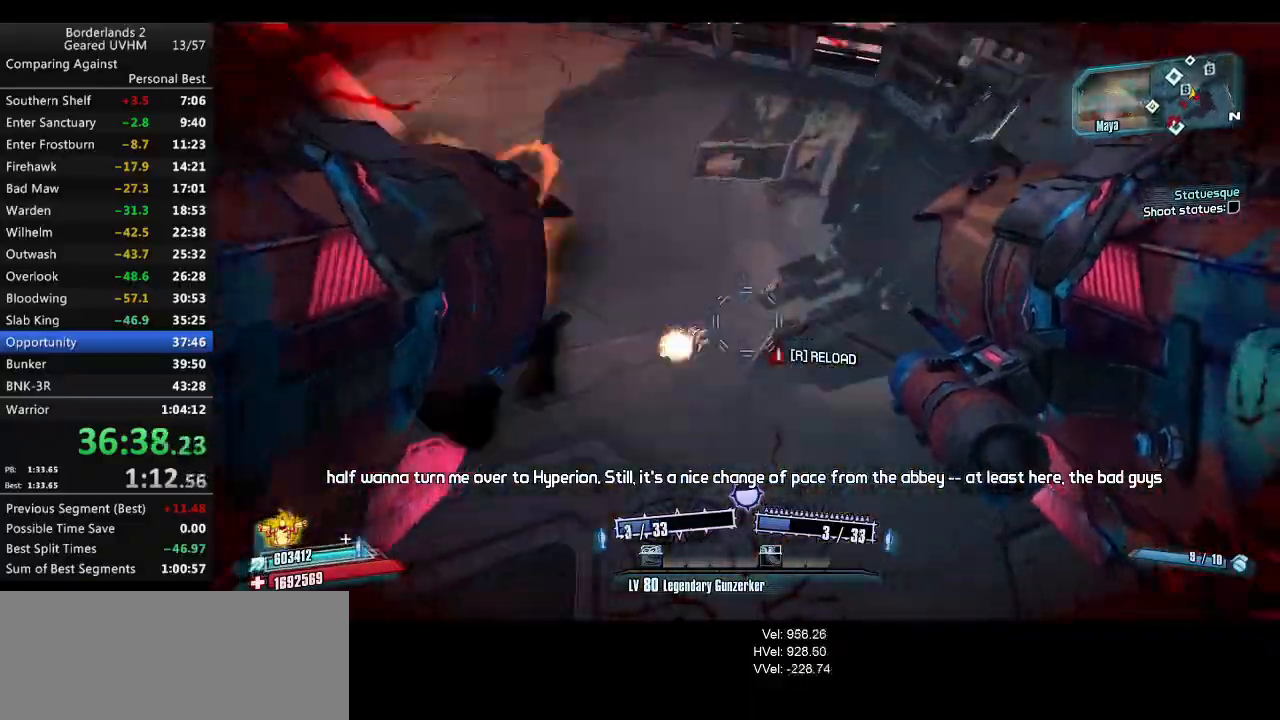
{"keys": ["d"], "mouse": [], "events": [[17, "mouse_left", "down"], [67, "a", "up"], [117, "a", "down"], [133, "mouse_left", "up"], [150, "mouse_right", "up"], [167, "a", "up"], [233, "d", "down"], [267, "d", "up"], [383, "w", "up"], [483, "d", "down"]]}
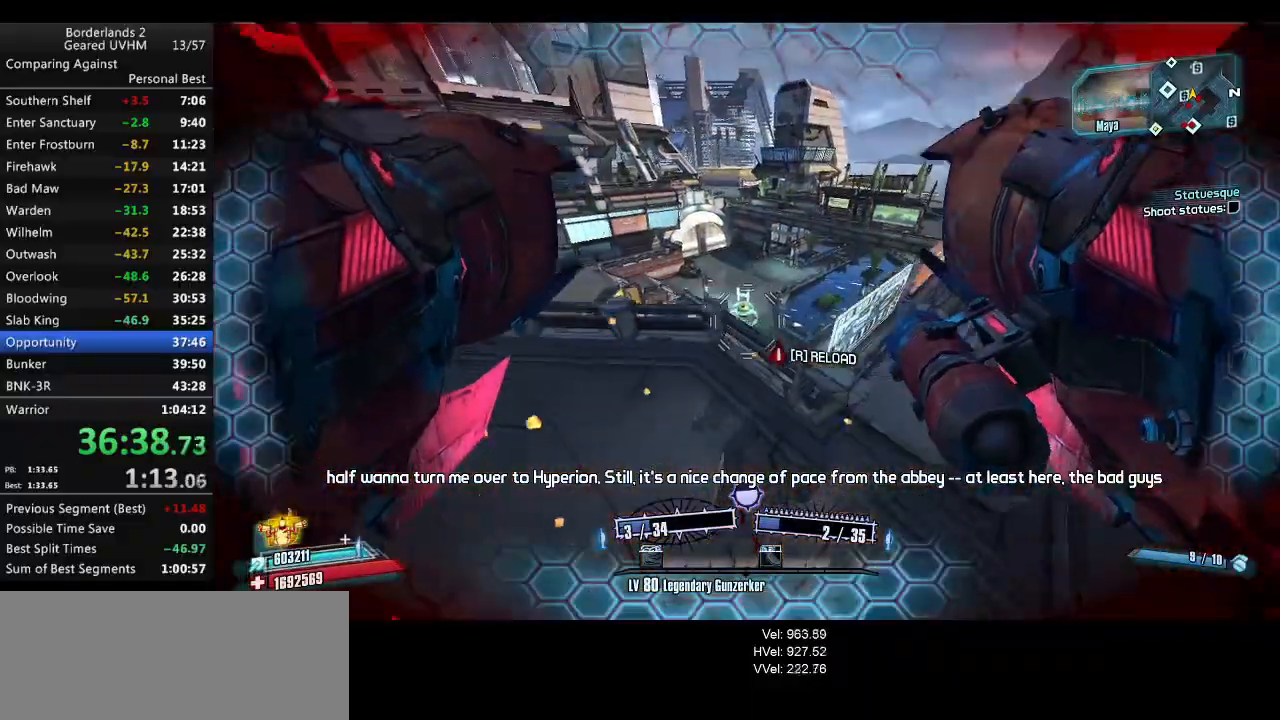
{"keys": [], "mouse": [], "events": [[83, "d", "up"], [150, "a", "down"], [350, "a", "up"]]}
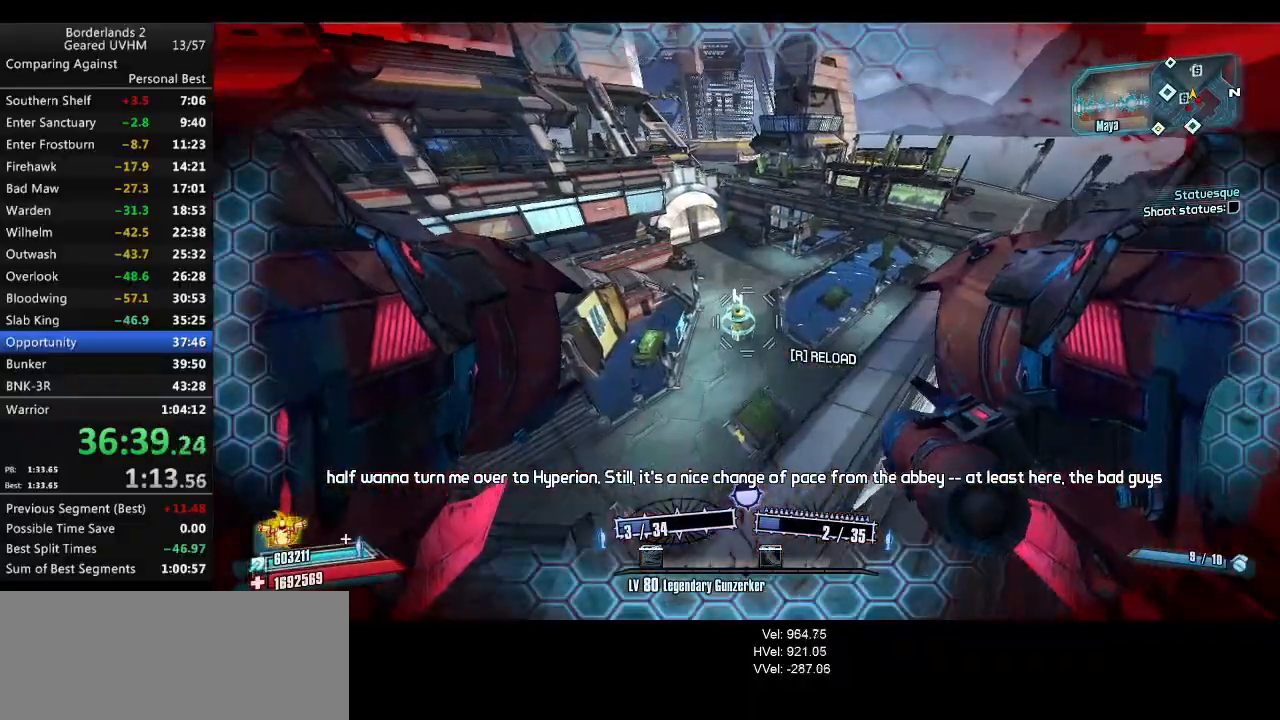
{"keys": [], "mouse": ["wheel_down"], "events": [[100, "w", "down"], [167, "d", "down"], [183, "w", "up"], [350, "mouse_wheel_down", "down"], [450, "d", "up"]]}
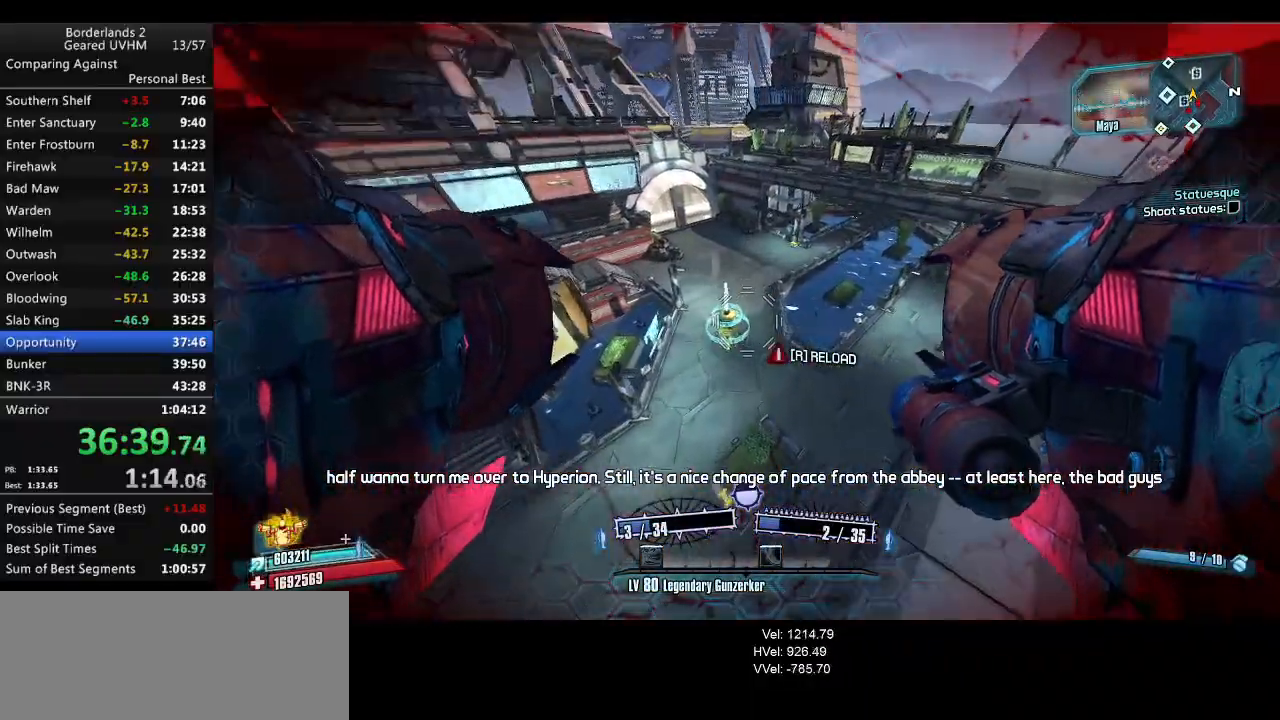
{"keys": ["w"], "mouse": ["wheel_down"], "events": [[133, "a", "down"], [183, "w", "down"], [250, "a", "up"]]}
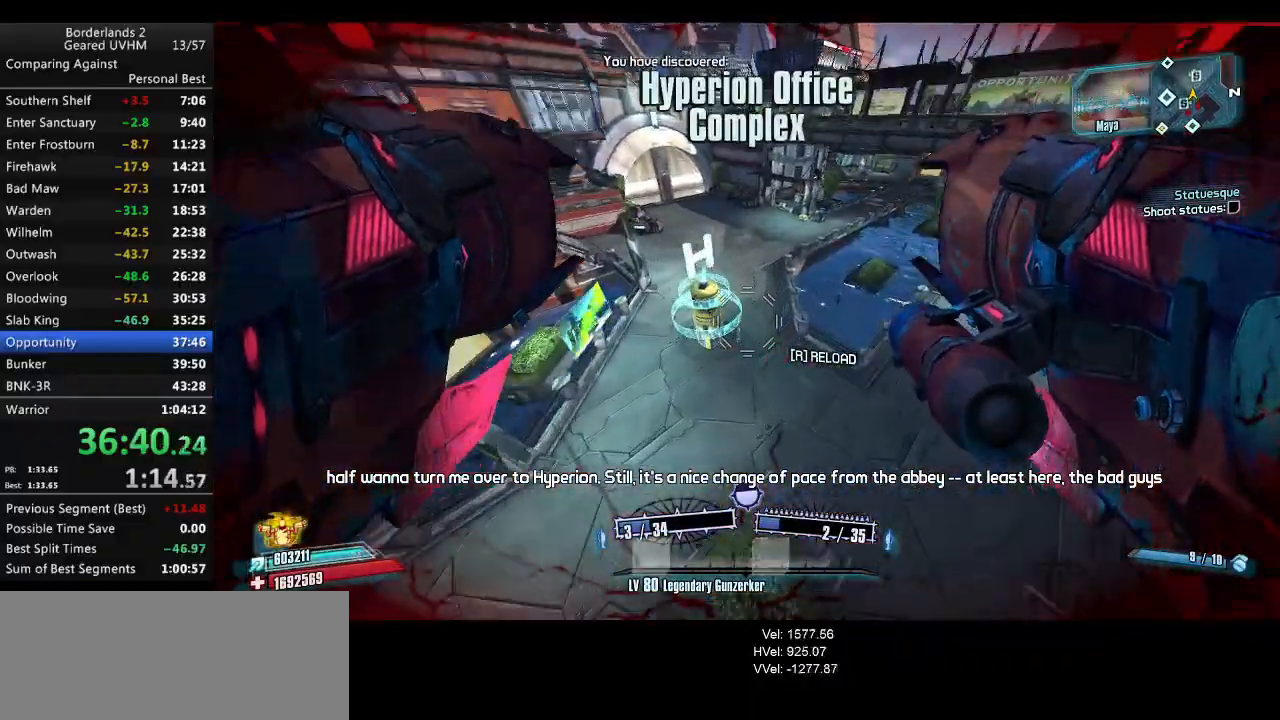
{"keys": ["w"], "mouse": ["wheel_down"], "events": []}
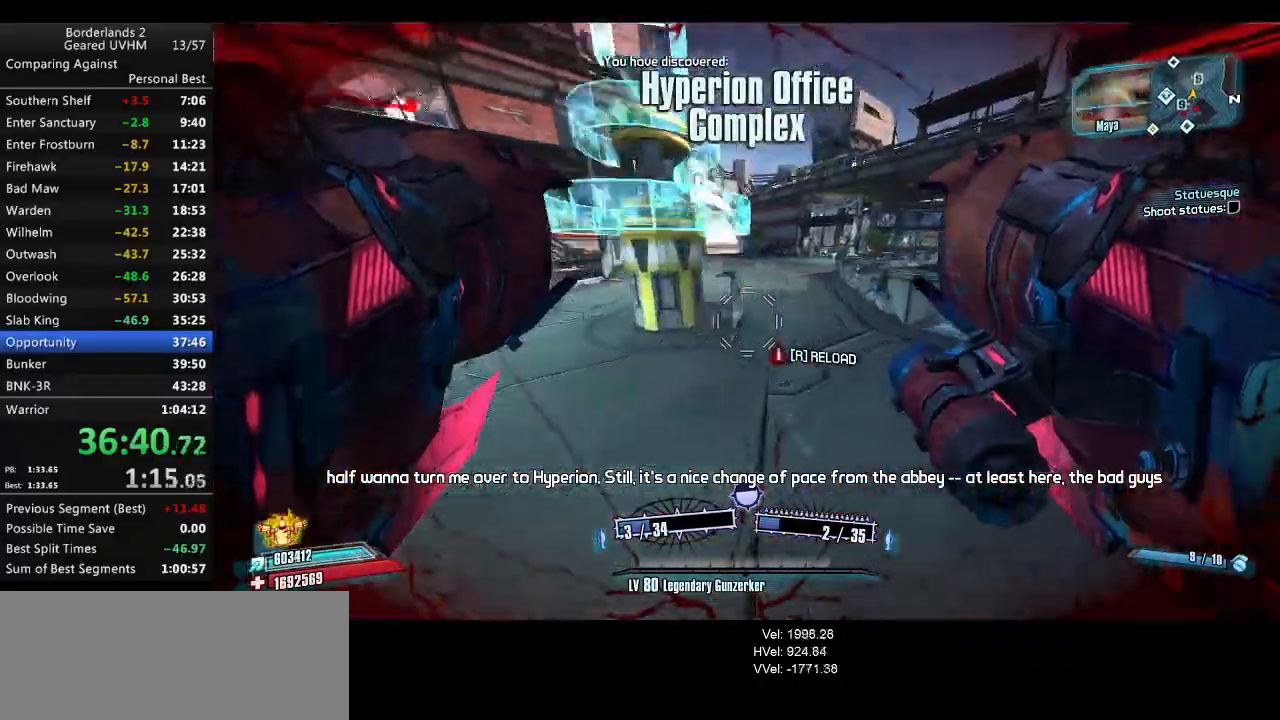
{"keys": ["a", "shift", "w"], "mouse": ["wheel_up"], "events": [[317, "a", "down"], [350, "mouse_wheel_down", "up"], [350, "shift", "down"], [367, "mouse_wheel_up", "down"], [417, "mouse_wheel_up", "up"], [500, "mouse_wheel_up", "down"]]}
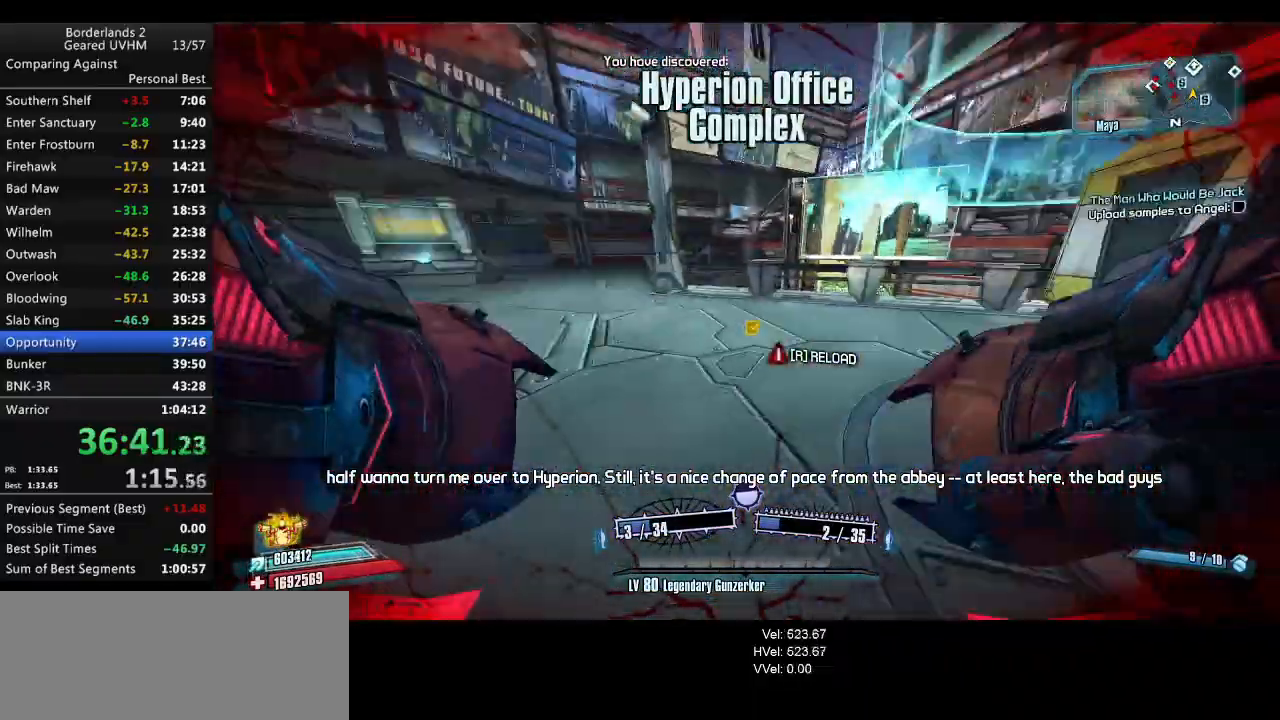
{"keys": ["a", "w"], "mouse": [], "events": [[17, "a", "up"], [50, "mouse_wheel_up", "up"], [250, "space", "down"], [300, "mouse_left", "down"], [300, "mouse_right", "down"], [350, "d", "down"], [350, "shift", "up"], [450, "a", "down"], [450, "mouse_left", "up"], [450, "mouse_right", "up"], [483, "space", "up"], [500, "d", "up"]]}
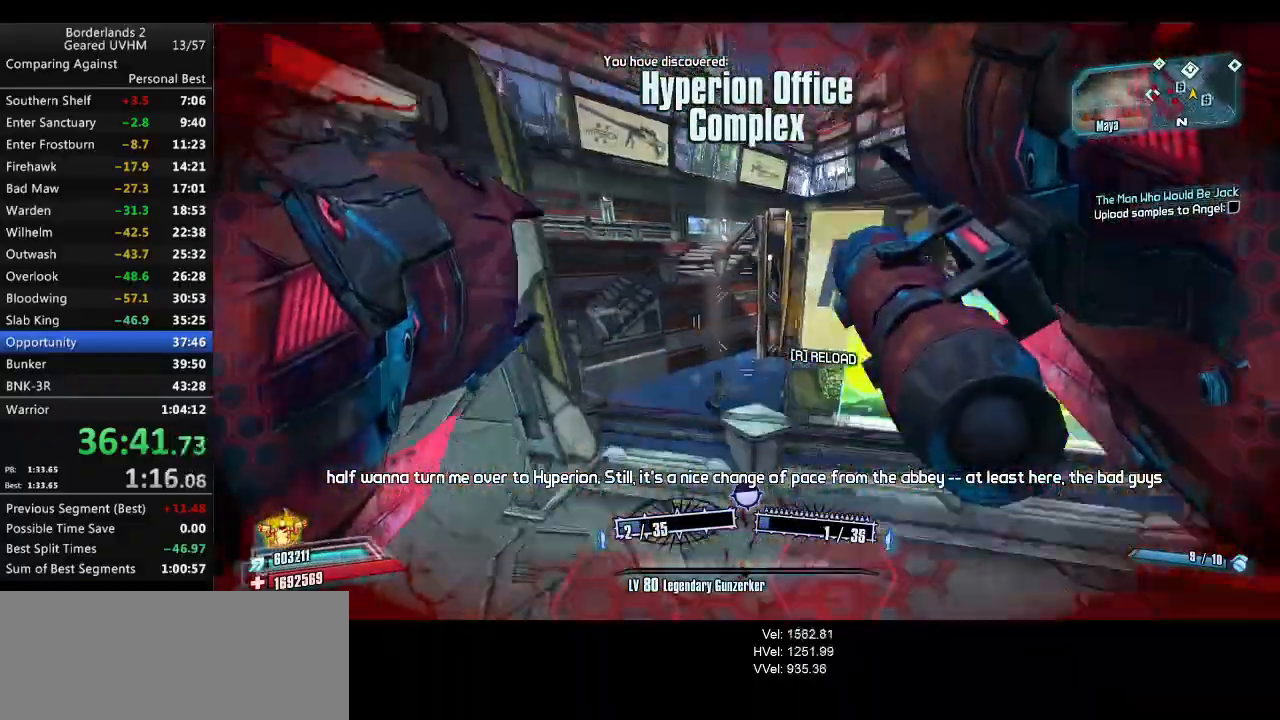
{"keys": ["d"], "mouse": [], "events": [[33, "a", "up"], [150, "d", "down"], [500, "w", "up"]]}
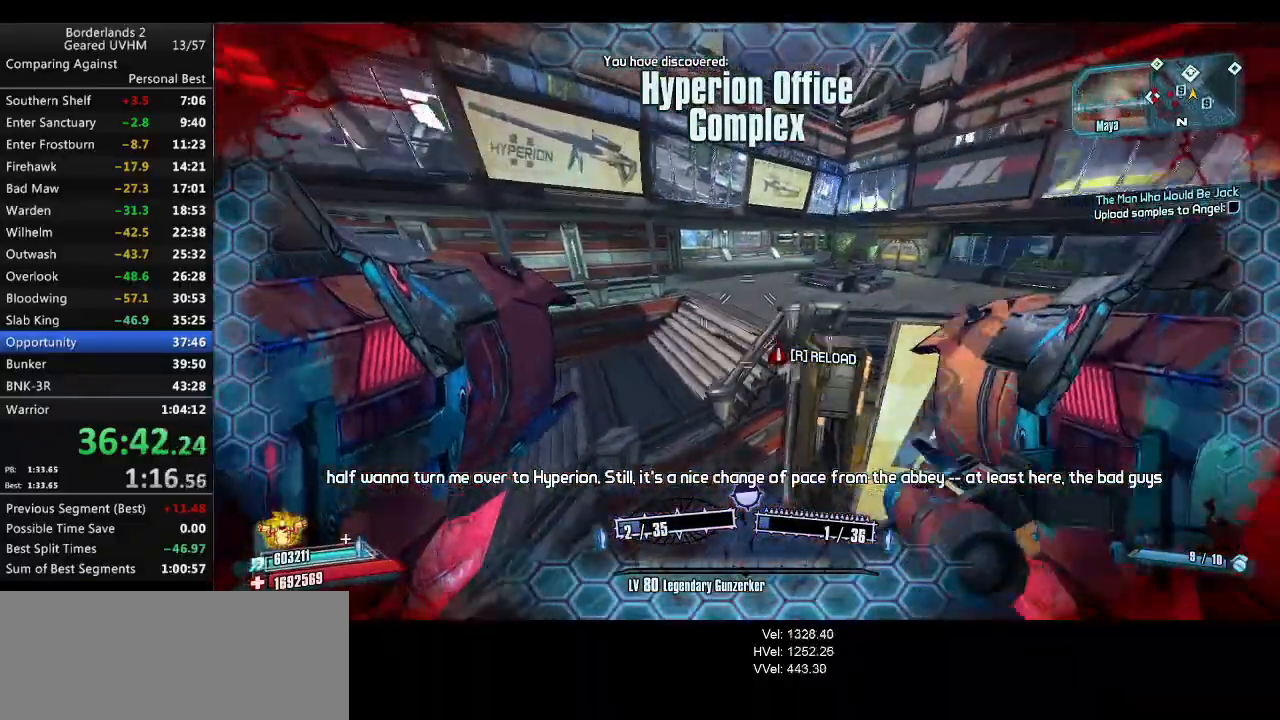
{"keys": ["d", "w"], "mouse": [], "events": [[400, "w", "down"]]}
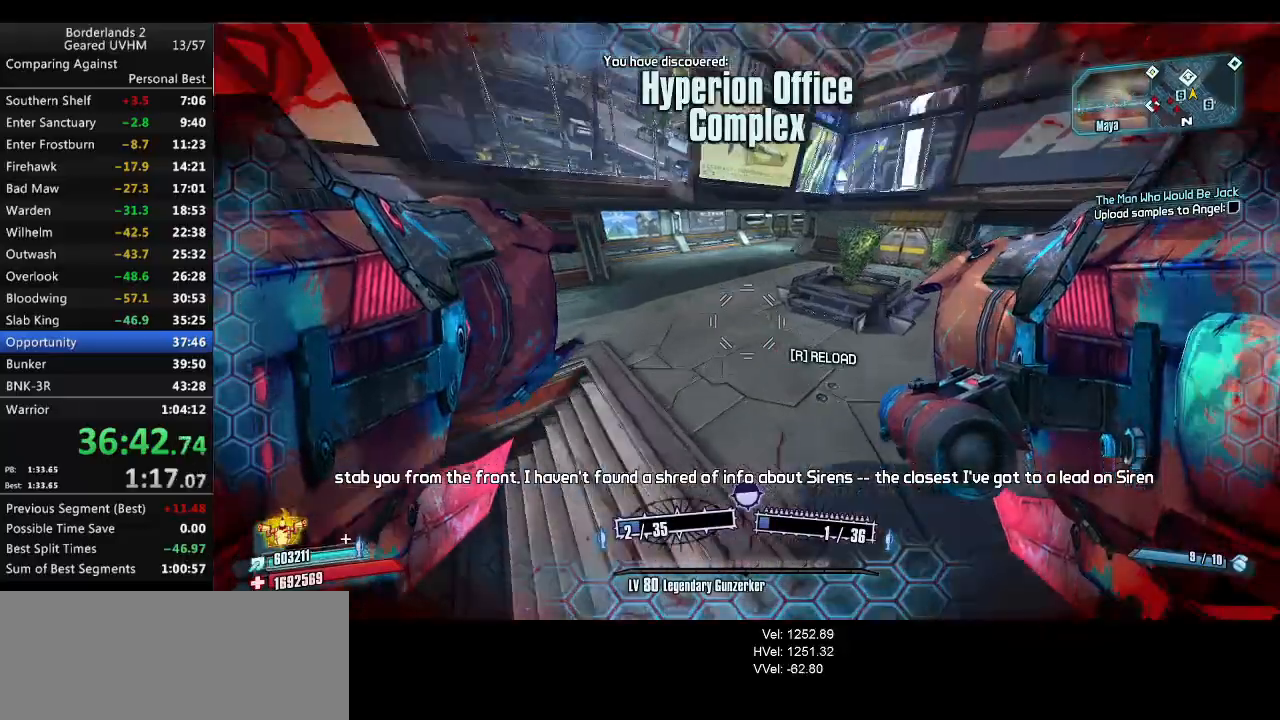
{"keys": ["w"], "mouse": ["left", "right"], "events": [[367, "d", "up"], [467, "mouse_left", "down"], [467, "mouse_right", "down"]]}
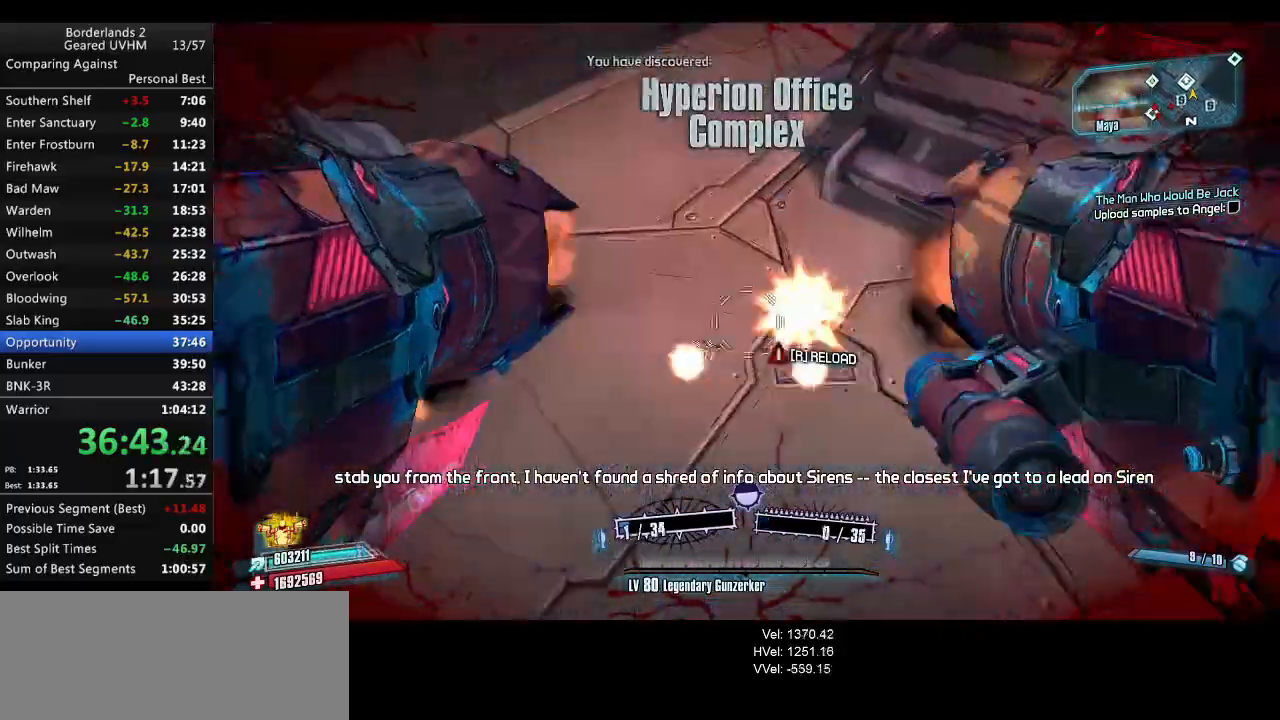
{"keys": ["d", "w"], "mouse": [], "events": [[100, "mouse_left", "up"], [100, "mouse_right", "up"], [283, "d", "down"], [467, "mouse_wheel_down", "down"], [500, "mouse_wheel_down", "up"]]}